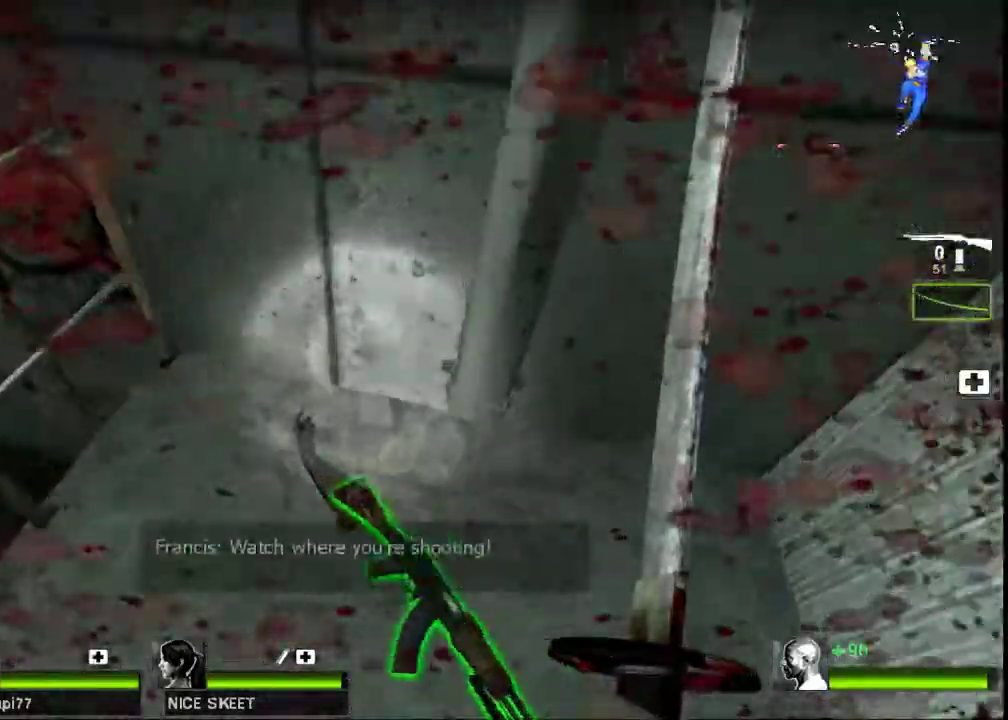
Gameplay with keyboard and mouse; each line is a JSON object with the keys and mouse buttons held at the frame after it. "events" lists presses ("down") and releases ("up") of "a", "ctrl", "d", "e", "f", "q", "r", "s", "shift", "space", "tab", "w", "mouse_left", "mouse_wheel", "mouse_right", "mouse_mb4" and "mouse_mb5" between this image and that frame as [ms after this image, input, new state], when the widget could be followed in between. "mouse_left", "mouse_wheel", "mouse_right", "mouse_mb4", "mouse_mb5" = the "left", "wheel", "right", "mb4", "mb5" buttons of the "mouse" list. No other keys are recorded. "wheel" means that the mouse wheel is clicked or scrolled. Not read: mouse_move.
{"keys": [], "mouse": [], "events": [[400, "e", "down"], [500, "e", "up"]]}
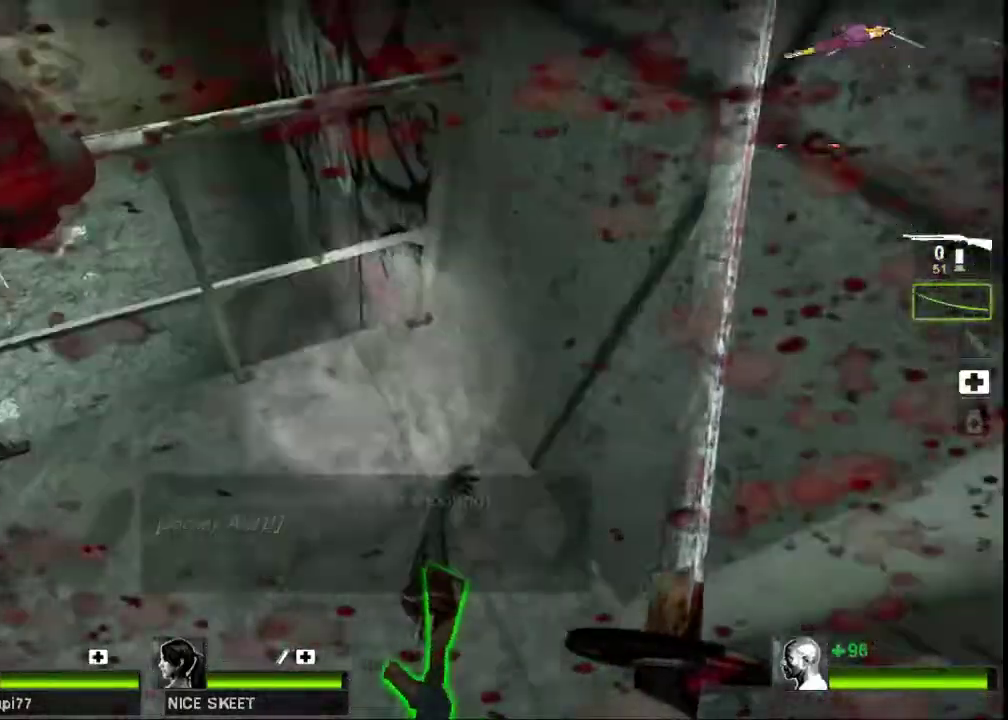
{"keys": ["ctrl", "space", "w"], "mouse": [], "events": [[133, "w", "down"], [367, "ctrl", "down"], [500, "space", "down"]]}
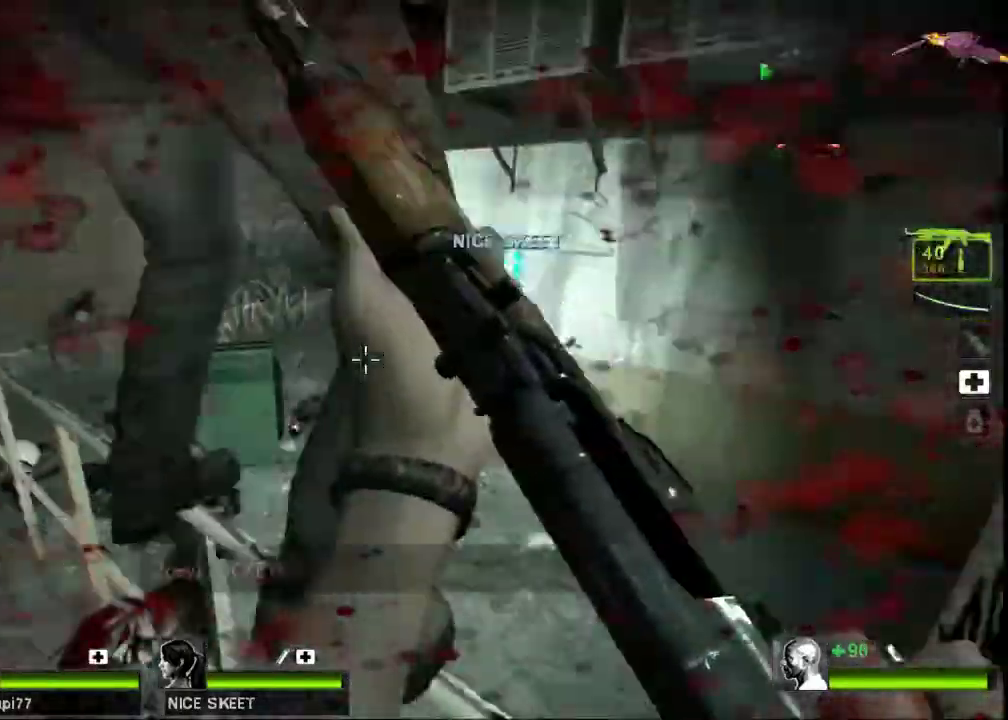
{"keys": ["w"], "mouse": [], "events": [[100, "space", "up"], [467, "a", "down"], [500, "a", "up"], [500, "ctrl", "up"]]}
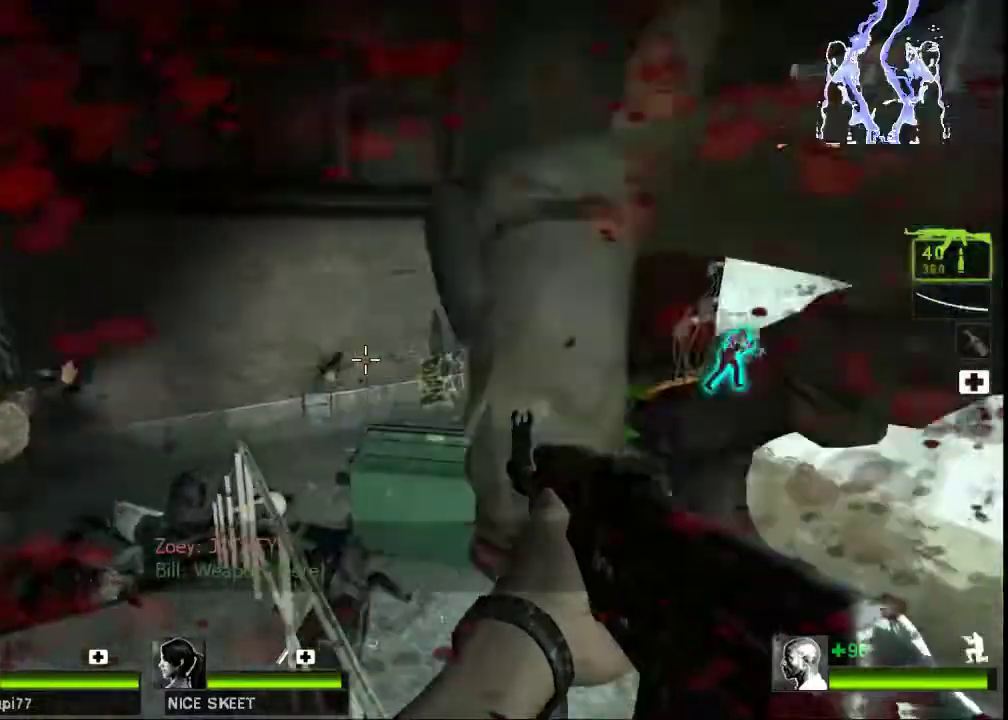
{"keys": [], "mouse": [], "events": [[133, "w", "up"]]}
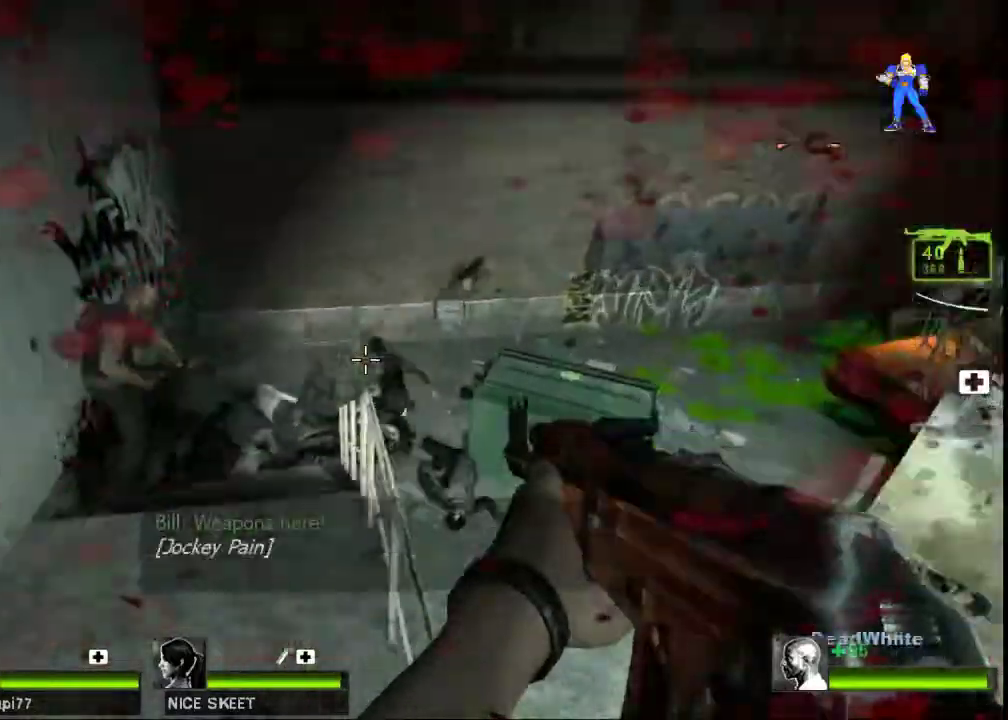
{"keys": ["w"], "mouse": [], "events": [[300, "w", "down"]]}
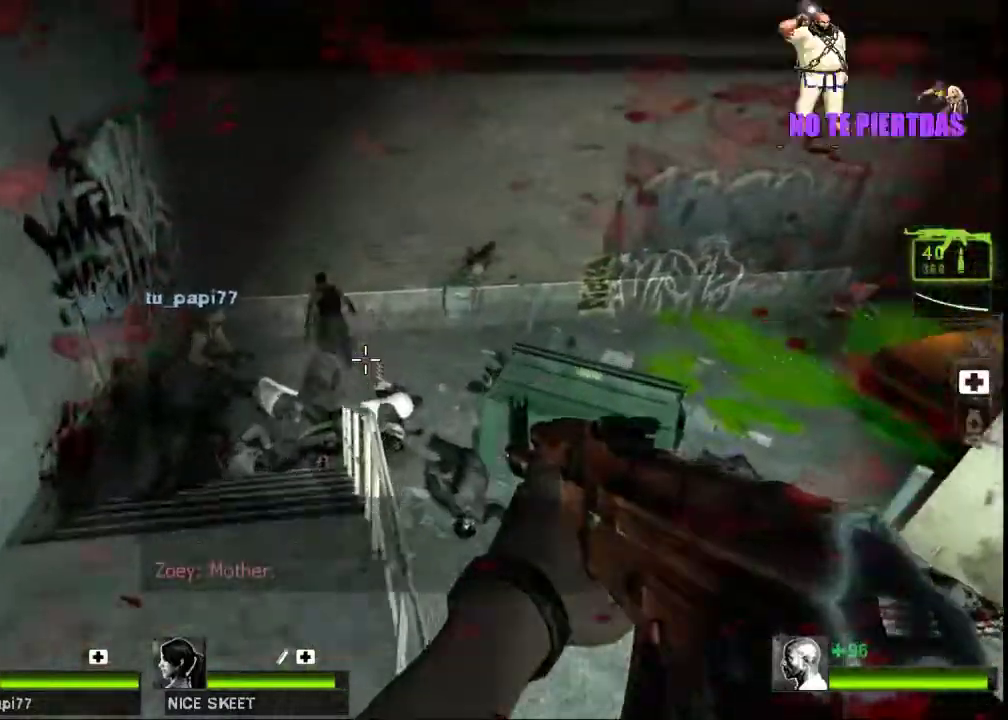
{"keys": ["ctrl"], "mouse": [], "events": [[133, "a", "down"], [200, "w", "up"], [300, "a", "up"], [300, "ctrl", "down"]]}
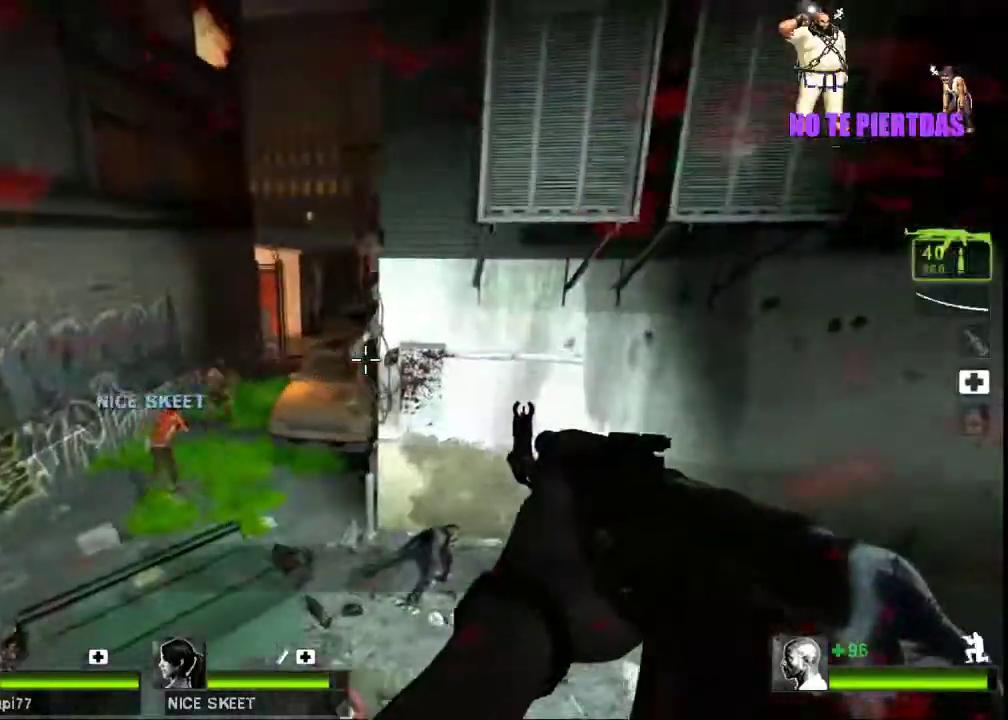
{"keys": ["ctrl"], "mouse": ["left"], "events": [[167, "a", "down"], [367, "a", "up"], [467, "mouse_left", "down"]]}
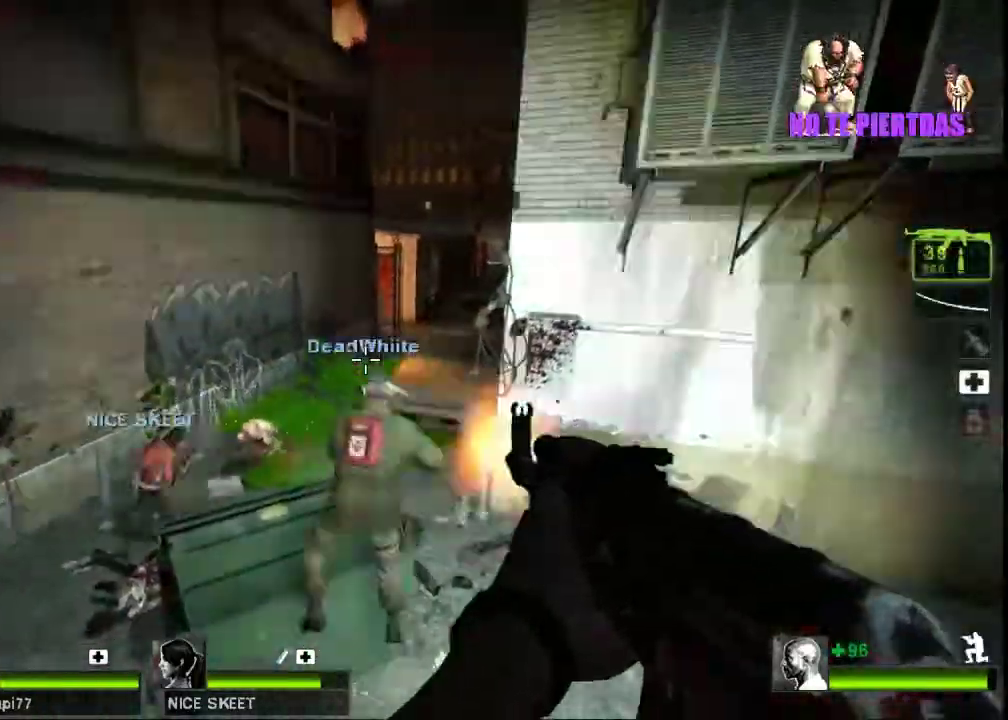
{"keys": ["ctrl"], "mouse": [], "events": [[33, "mouse_left", "up"], [233, "mouse_left", "down"], [433, "mouse_left", "up"]]}
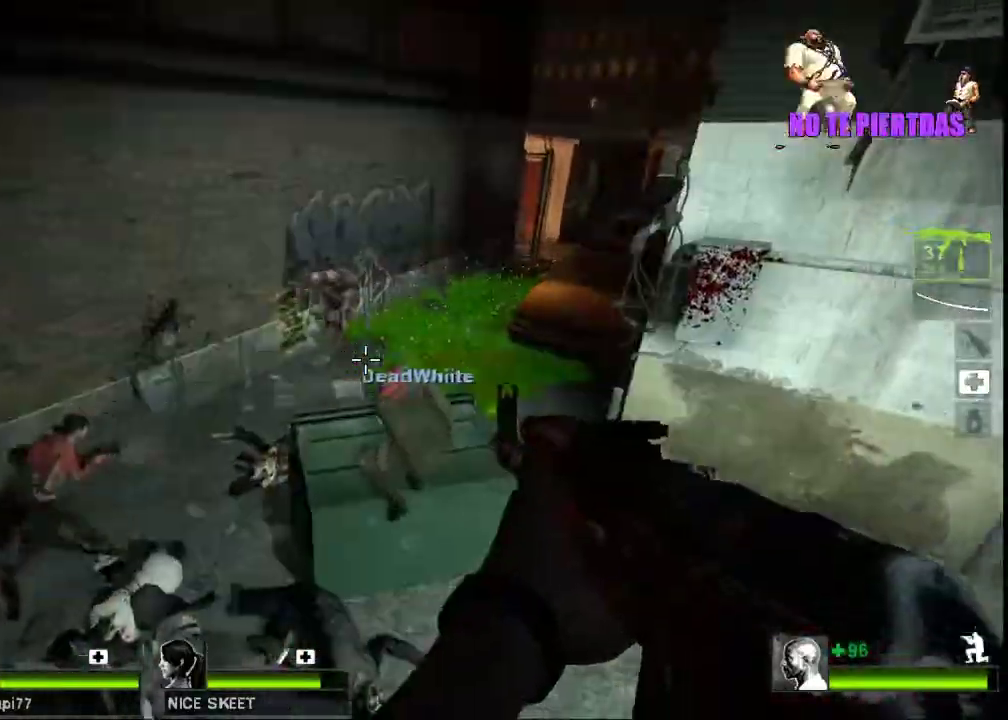
{"keys": ["ctrl"], "mouse": [], "events": [[133, "a", "down"], [167, "w", "down"], [467, "a", "up"], [467, "w", "up"]]}
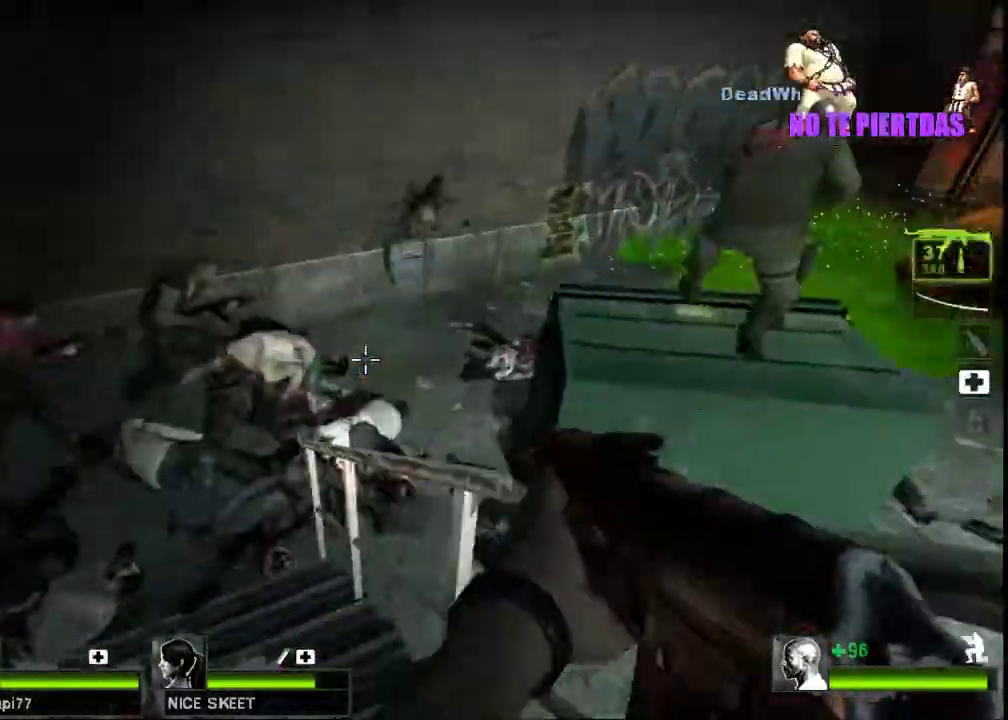
{"keys": ["a", "w"], "mouse": ["left"], "events": [[400, "a", "down"], [500, "ctrl", "up"], [500, "mouse_left", "down"], [500, "w", "down"]]}
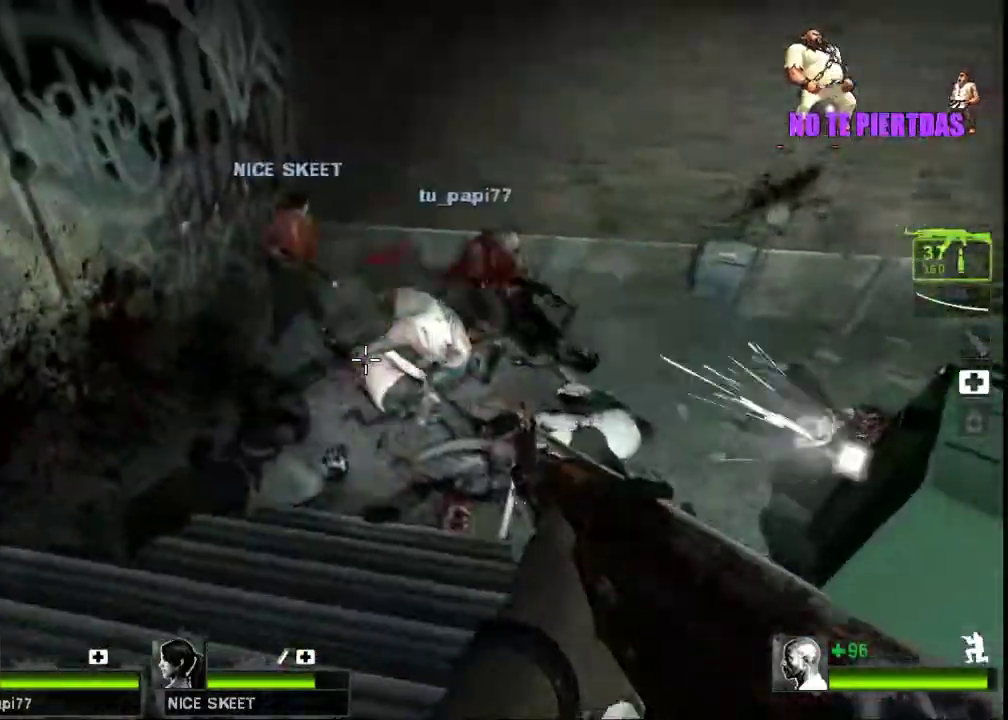
{"keys": [], "mouse": [], "events": [[100, "a", "up"], [100, "mouse_left", "up"], [133, "w", "up"]]}
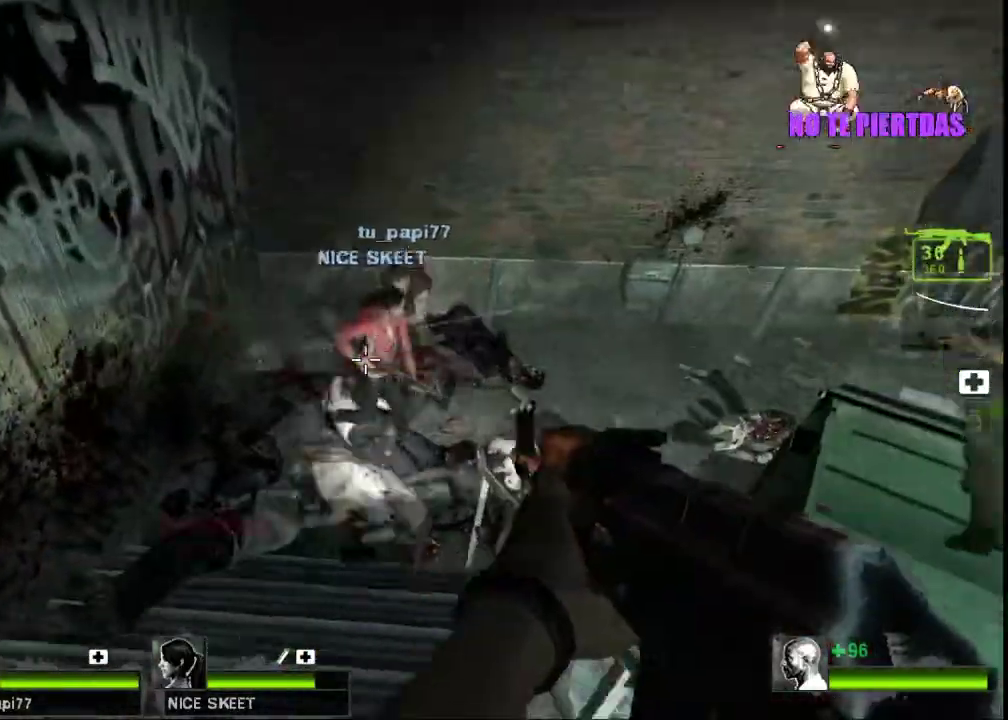
{"keys": ["a"], "mouse": [], "events": [[467, "a", "down"]]}
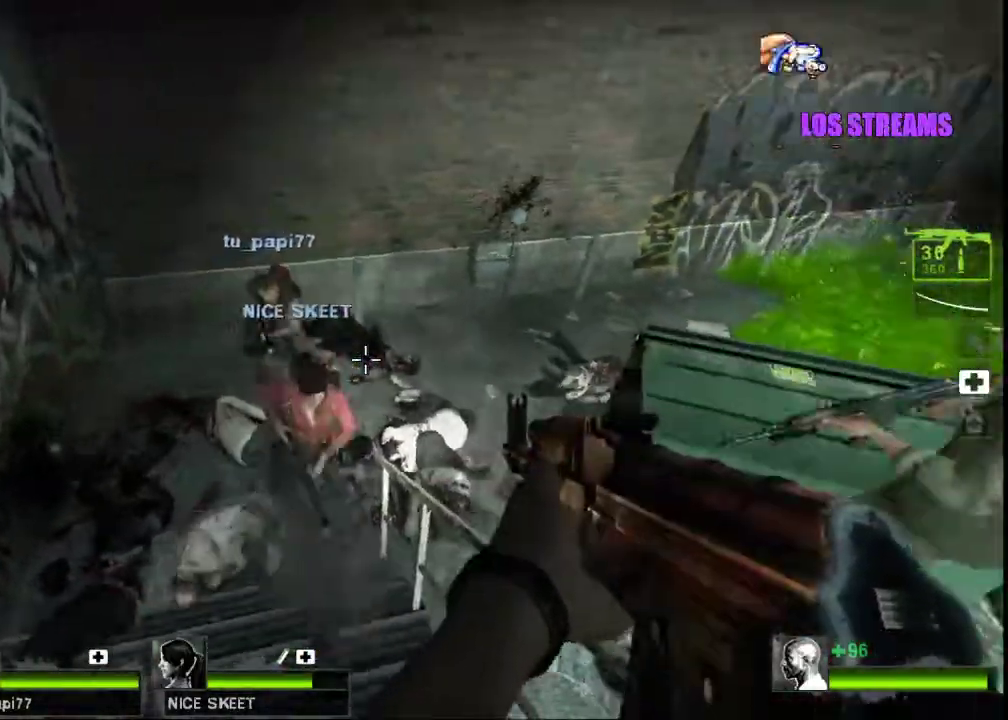
{"keys": [], "mouse": [], "events": [[200, "s", "down"], [367, "s", "up"], [433, "a", "up"]]}
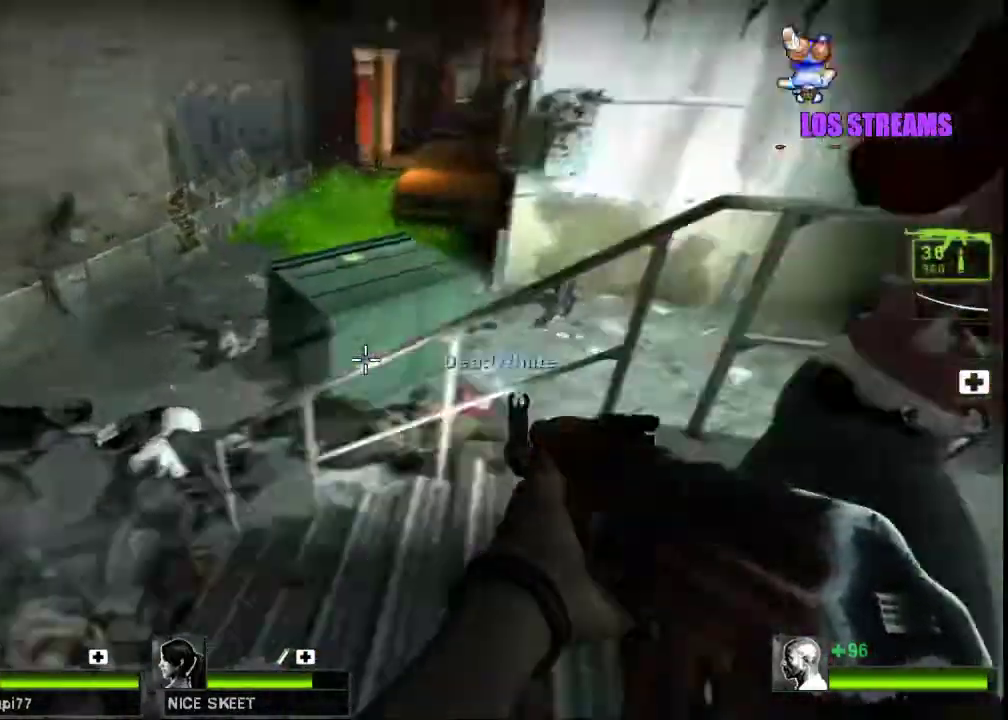
{"keys": [], "mouse": [], "events": []}
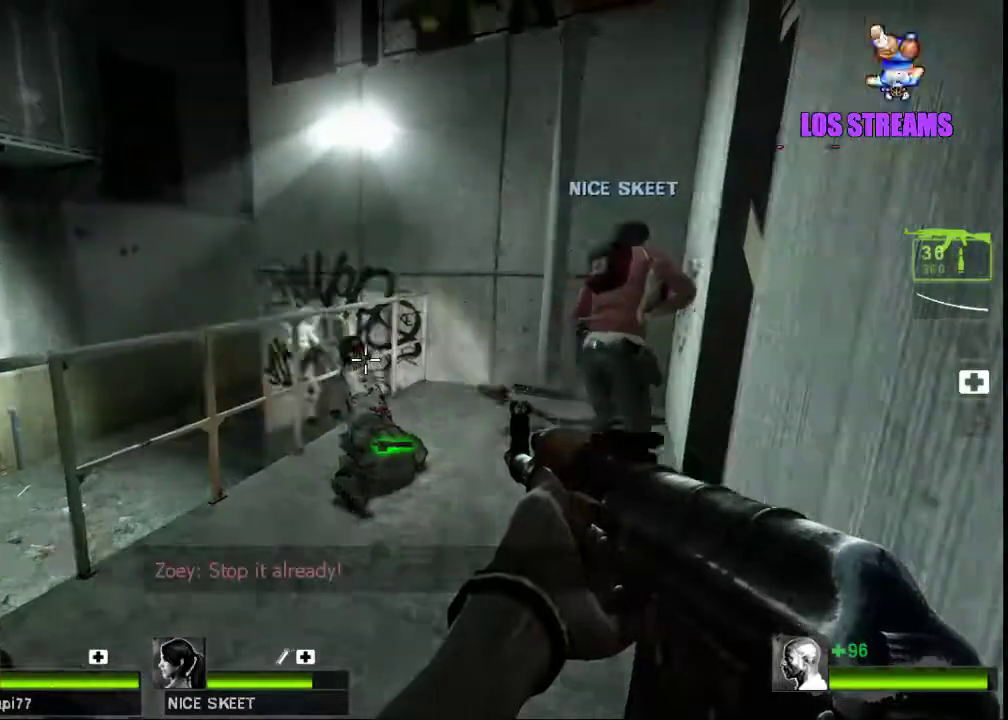
{"keys": ["a", "s"], "mouse": [], "events": [[400, "a", "down"], [467, "s", "down"]]}
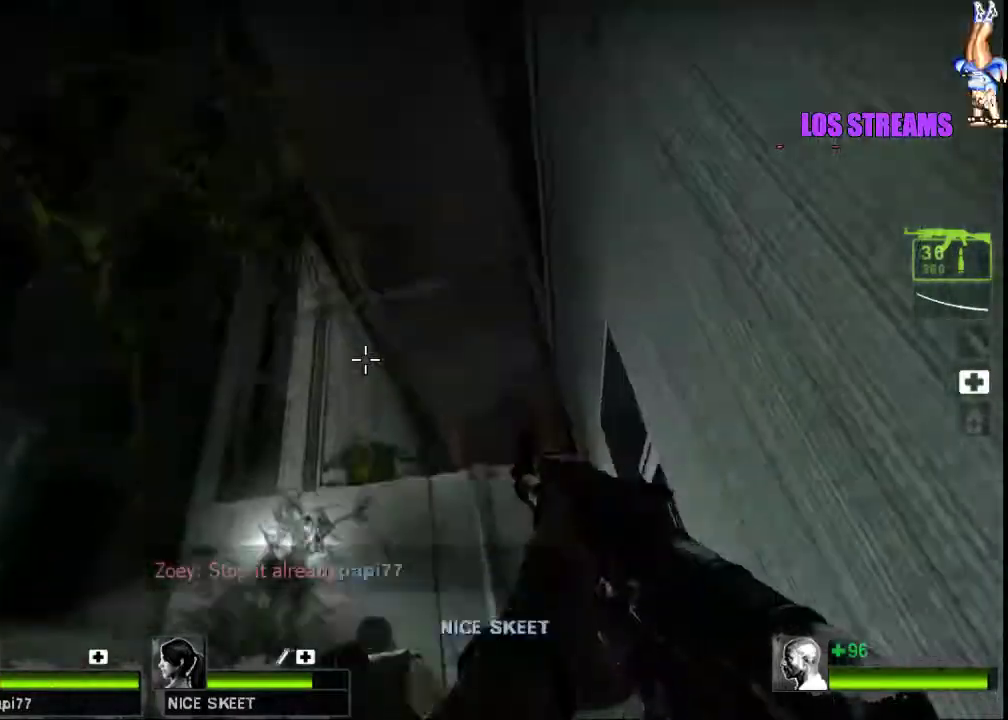
{"keys": [], "mouse": ["left"], "events": [[33, "a", "up"], [67, "s", "up"], [433, "mouse_left", "down"]]}
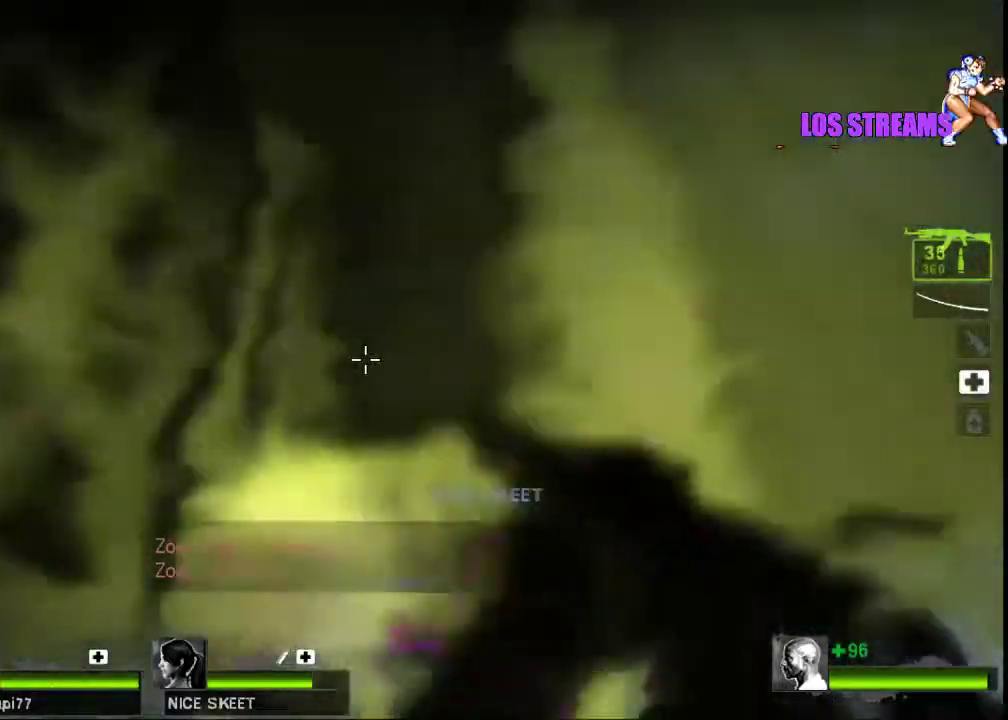
{"keys": [], "mouse": ["left"], "events": [[100, "mouse_left", "up"], [367, "mouse_left", "down"]]}
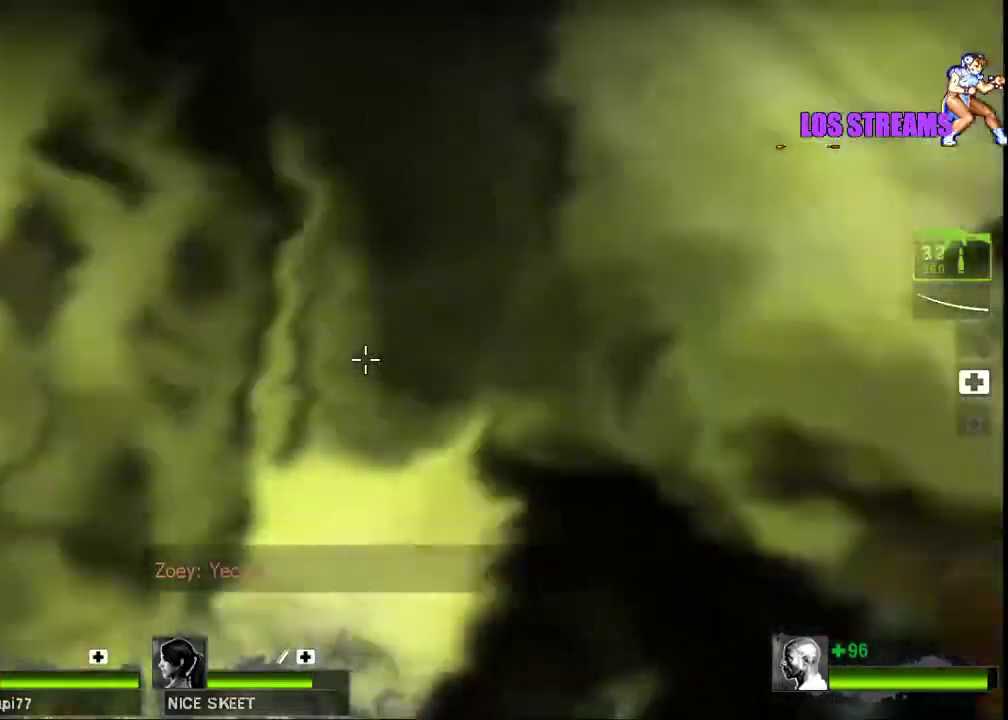
{"keys": [], "mouse": [], "events": [[67, "mouse_left", "up"], [233, "mouse_left", "down"], [467, "mouse_left", "up"]]}
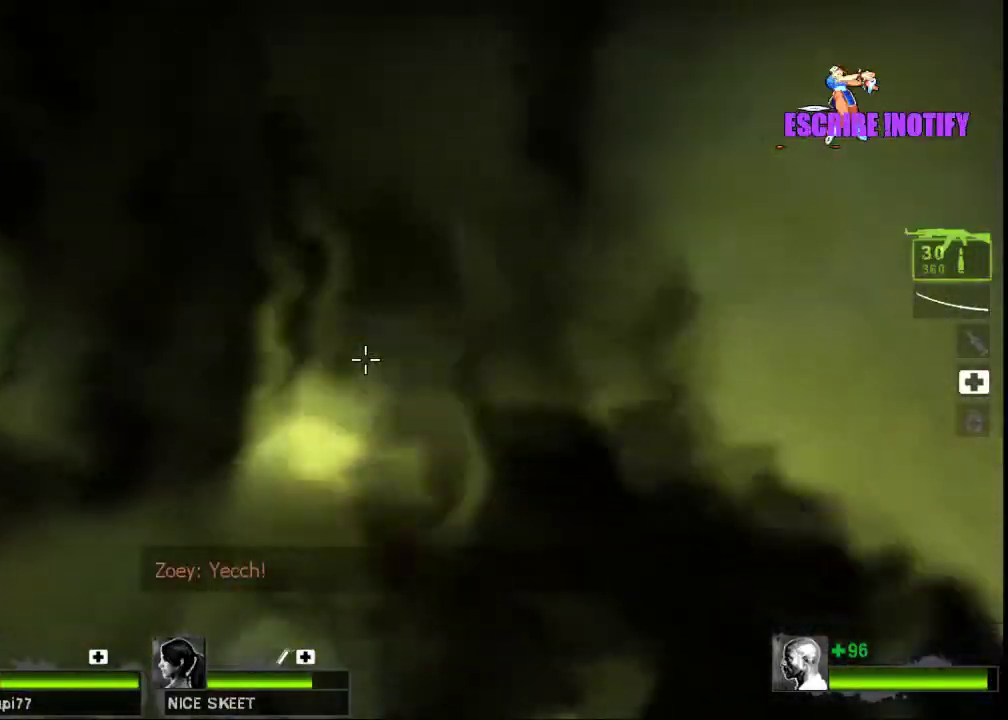
{"keys": ["a"], "mouse": [], "events": [[33, "w", "down"], [267, "a", "down"], [333, "space", "down"], [367, "w", "up"], [400, "space", "up"]]}
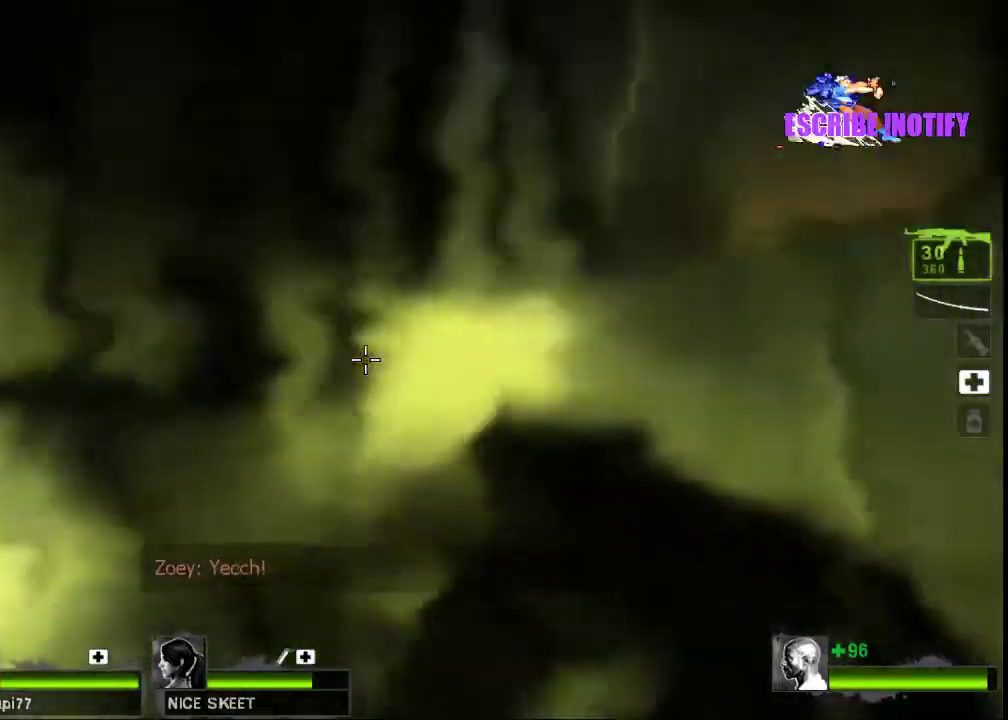
{"keys": ["a", "r", "w"], "mouse": [], "events": [[67, "w", "down"], [400, "r", "down"]]}
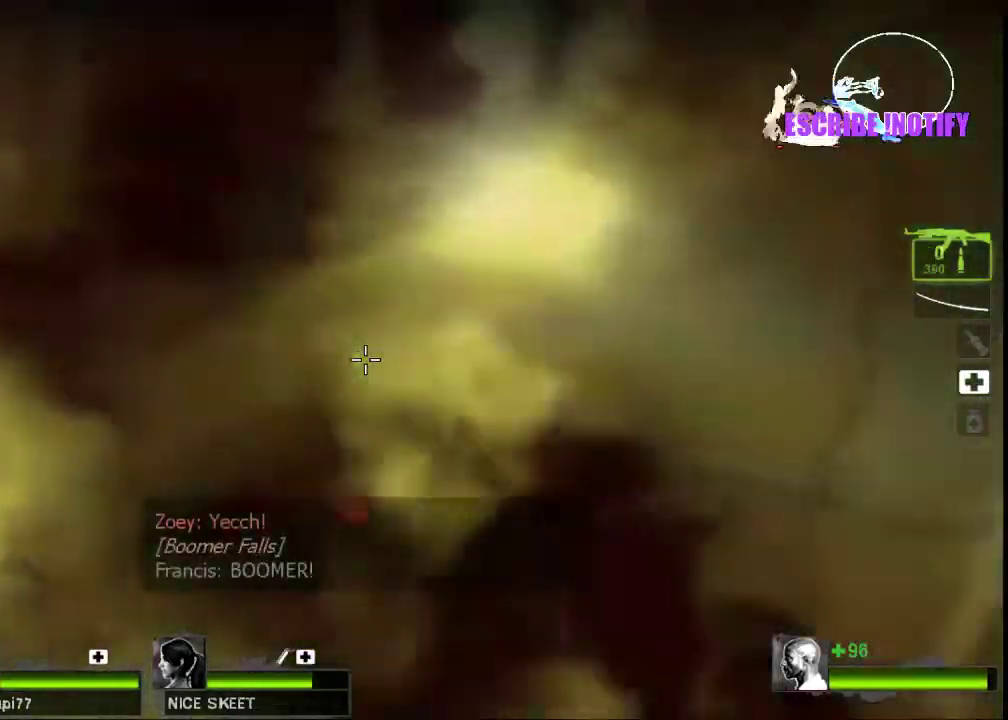
{"keys": ["w"], "mouse": [], "events": [[33, "r", "up"], [433, "a", "up"]]}
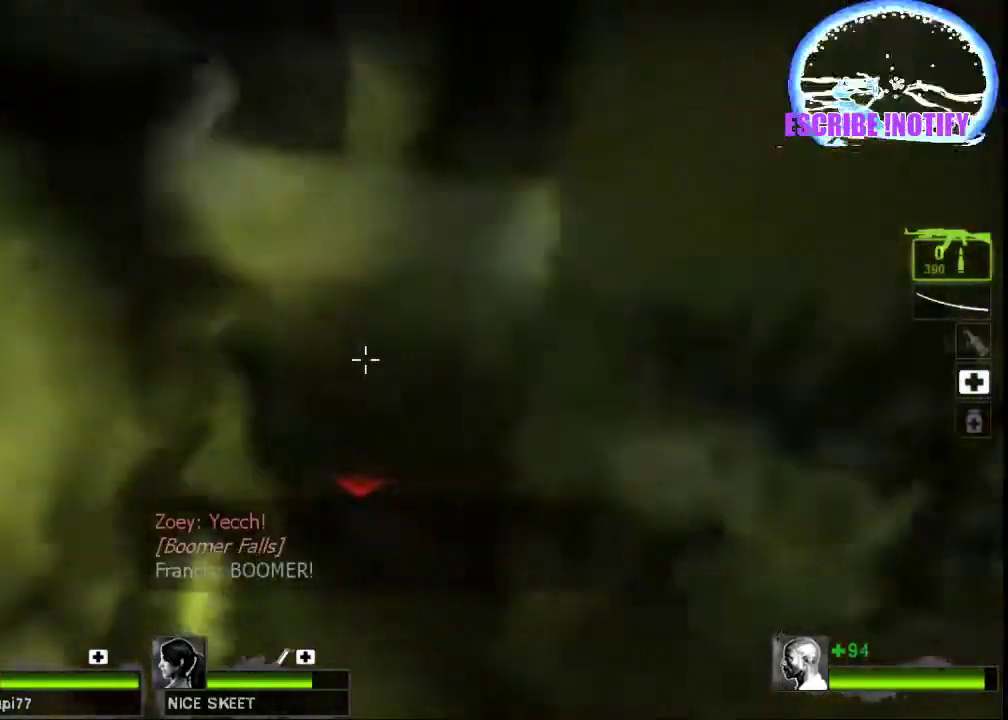
{"keys": ["d", "w"], "mouse": [], "events": [[433, "d", "down"]]}
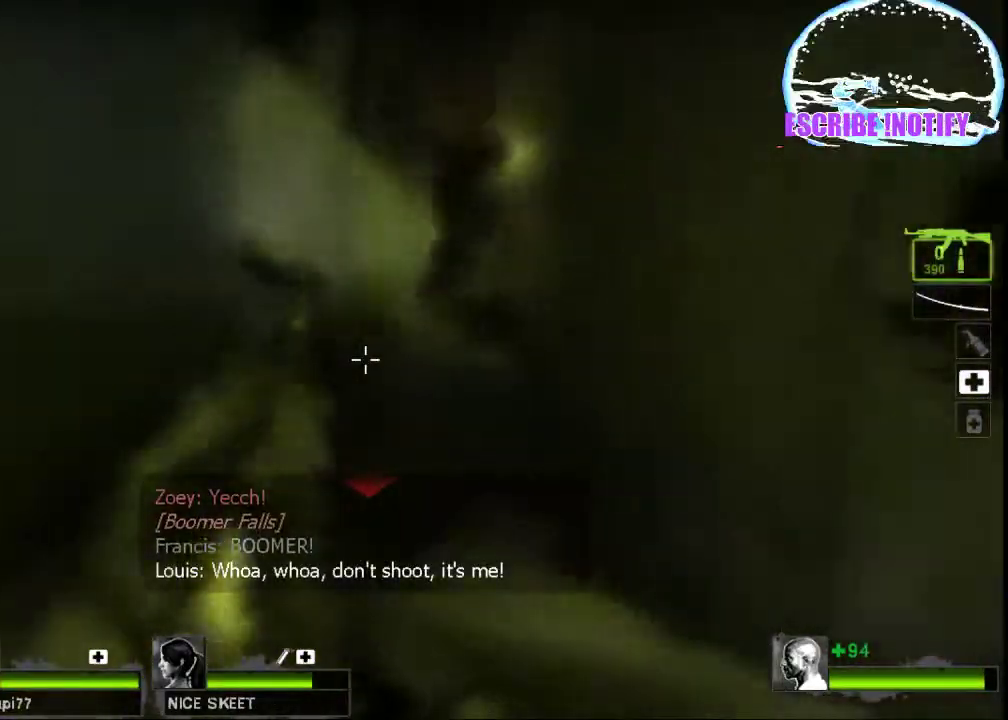
{"keys": ["w"], "mouse": [], "events": [[33, "d", "up"], [267, "d", "down"], [367, "d", "up"]]}
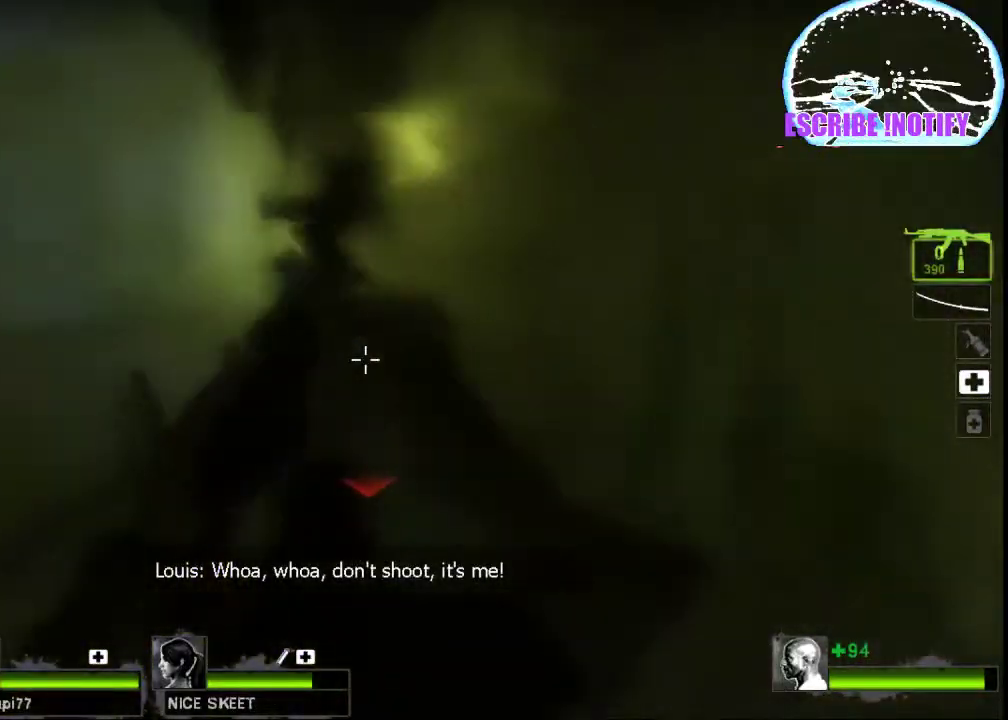
{"keys": ["w"], "mouse": [], "events": [[367, "space", "down"], [467, "space", "up"]]}
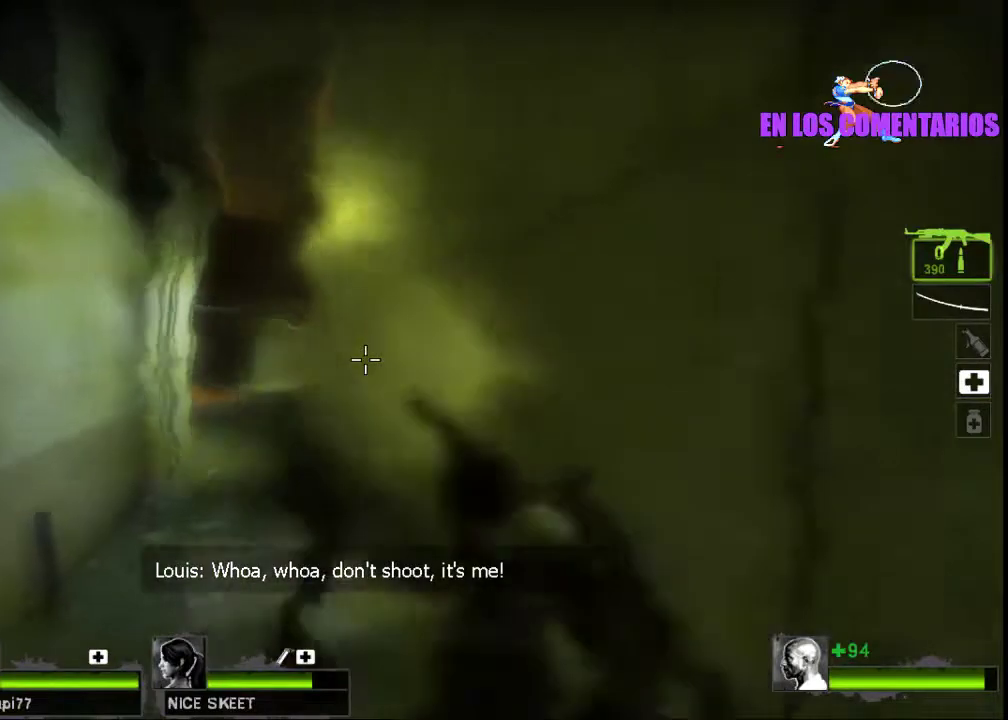
{"keys": ["w"], "mouse": [], "events": [[367, "d", "down"], [500, "d", "up"]]}
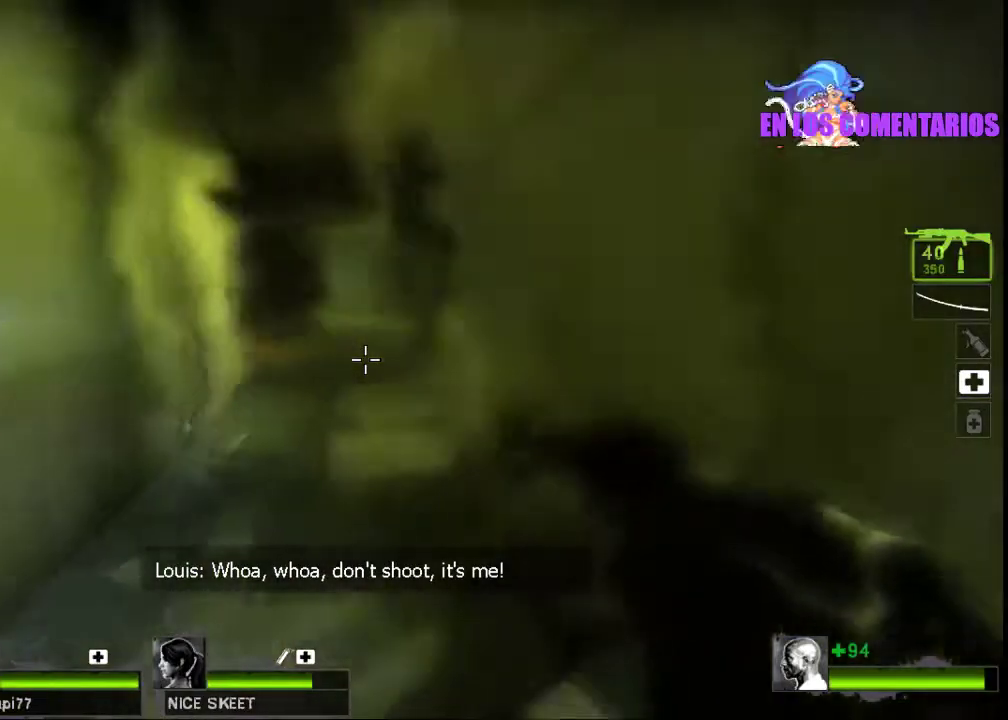
{"keys": [], "mouse": [], "events": [[500, "w", "up"]]}
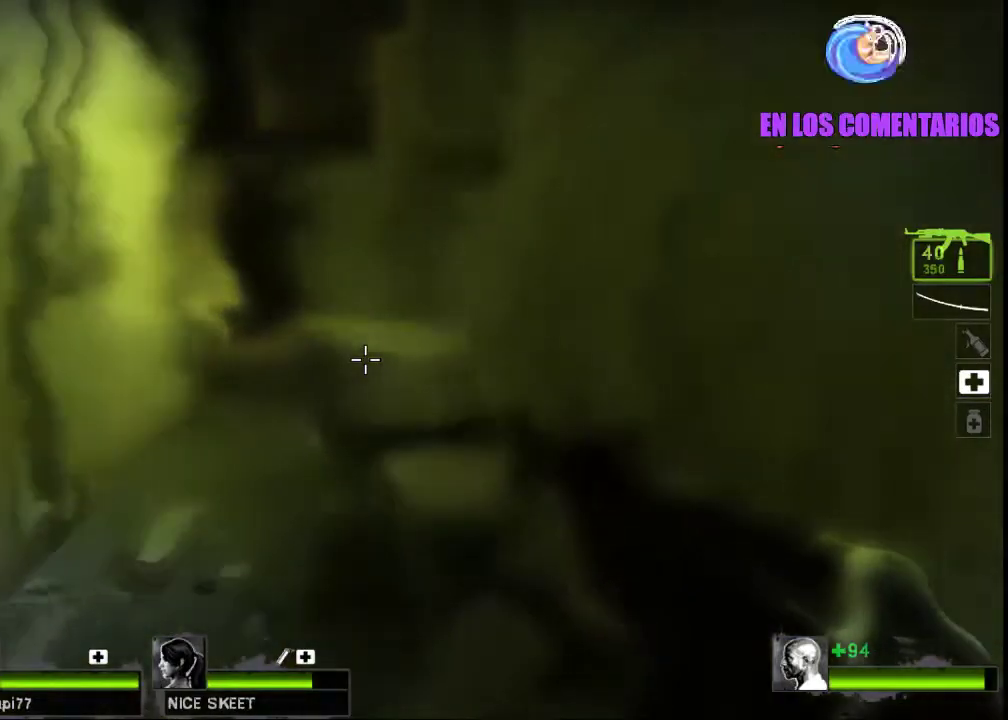
{"keys": [], "mouse": [], "events": [[167, "d", "down"], [267, "d", "up"]]}
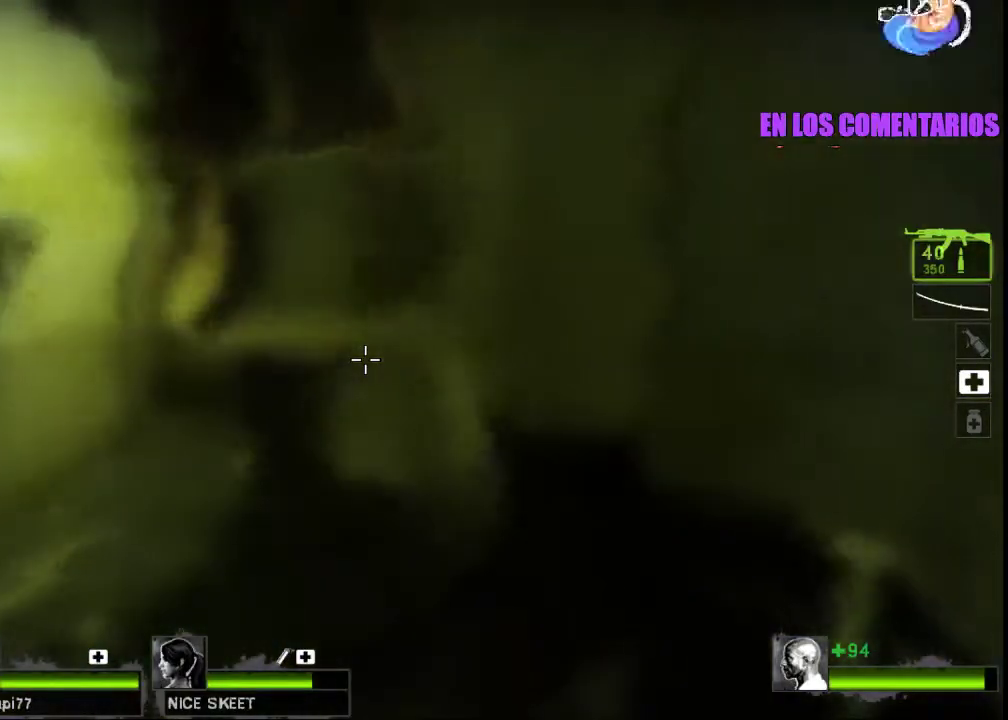
{"keys": ["space", "w"], "mouse": [], "events": [[100, "w", "down"], [500, "space", "down"]]}
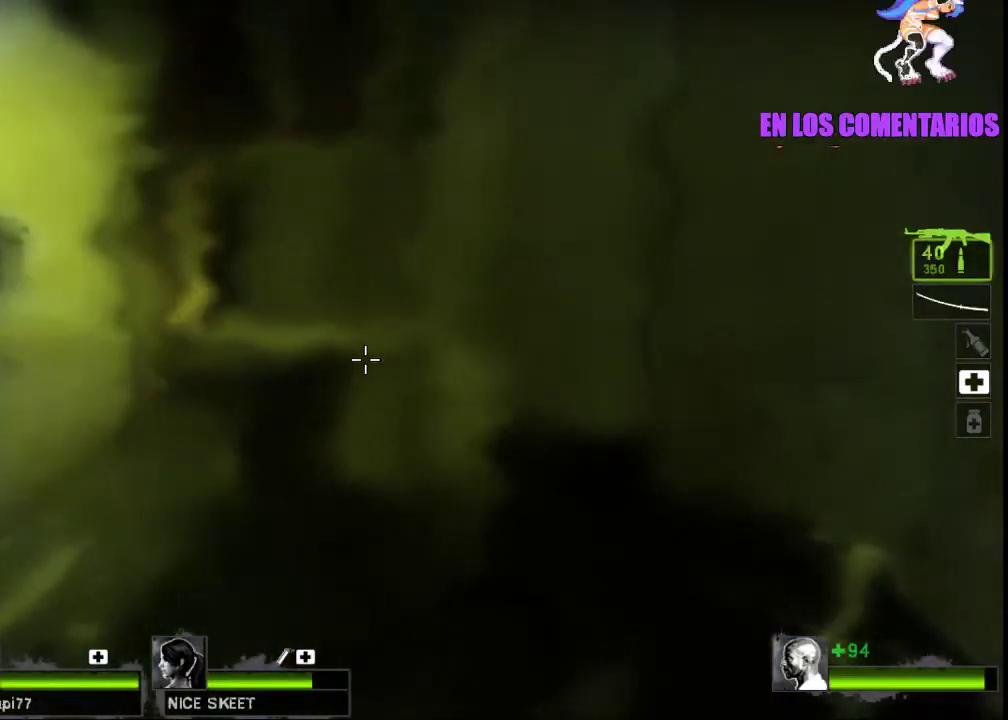
{"keys": ["w"], "mouse": [], "events": [[100, "d", "down"], [100, "space", "up"], [267, "d", "up"]]}